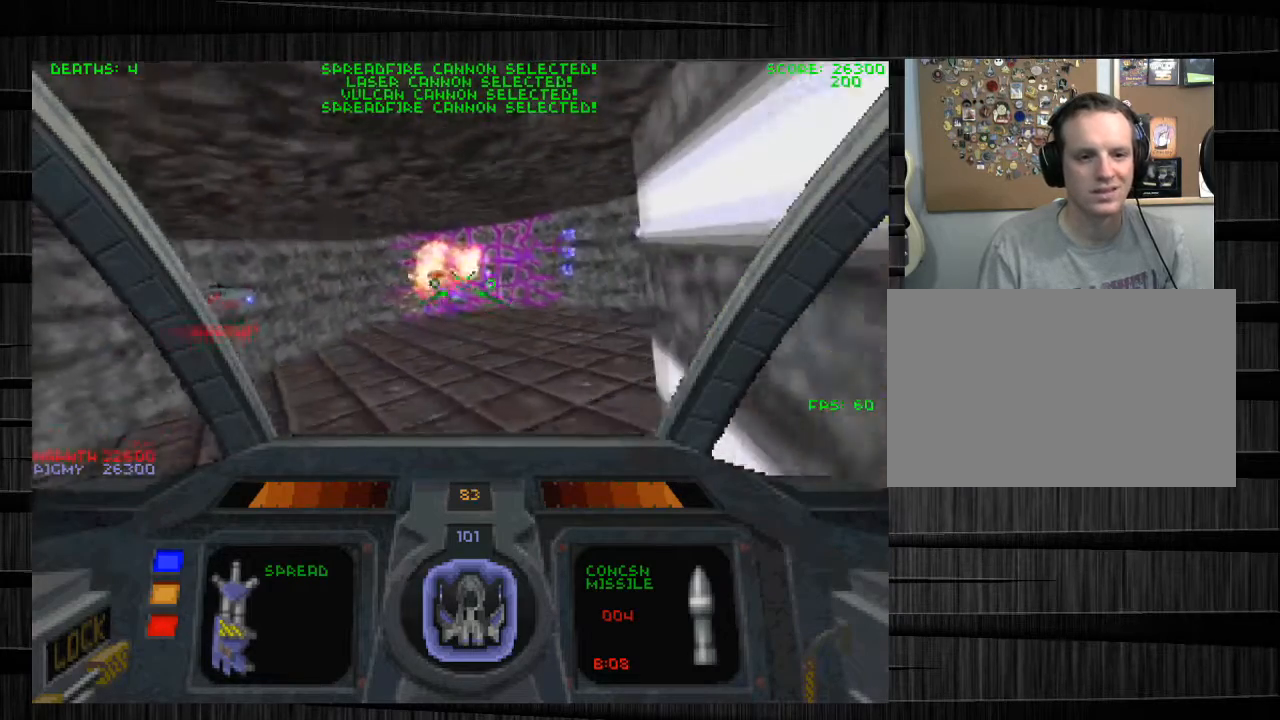
Gameplay with keyboard and mouse; each line is a JSON object with the keys and mouse buttons held at the frame after it. "events" lists presses ("down") and releases ("up") of "1", "2", "3", "4", "5", "a", "alt", "c", "ctrl", "d", "e", "f", "q", "r", "s", "shift", "space", "tab", "v", "w", "x", "z", "mouse_left", "mouse_middle", "mouse_right", "mouse_wheel_up" and "mouse_wheel_down" between this image and that frame as [ms after this image, input, new state], when the widget could be followed in between. "mouse_left", "mouse_middle", "mouse_right", "mouse_wheel_up", "mouse_wheel_down" = the "left", "middle", "right", "wheel_up", "wheel_down" buttons of the "mouse" list. No other keys are recorded. Not read: mouse_move.
{"keys": [], "mouse": [], "events": [[34, "w", "down"], [267, "a", "down"], [401, "a", "up"], [401, "w", "up"]]}
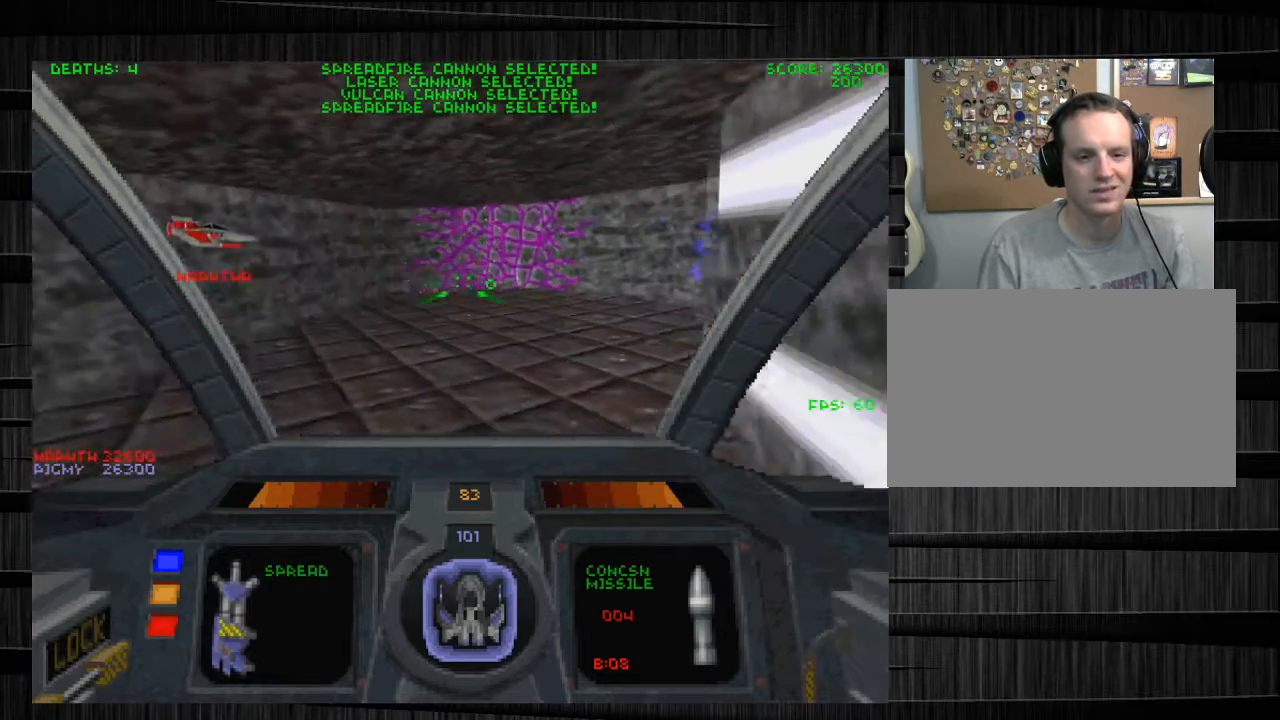
{"keys": ["a"], "mouse": [], "events": [[33, "d", "down"], [200, "d", "up"], [500, "a", "down"]]}
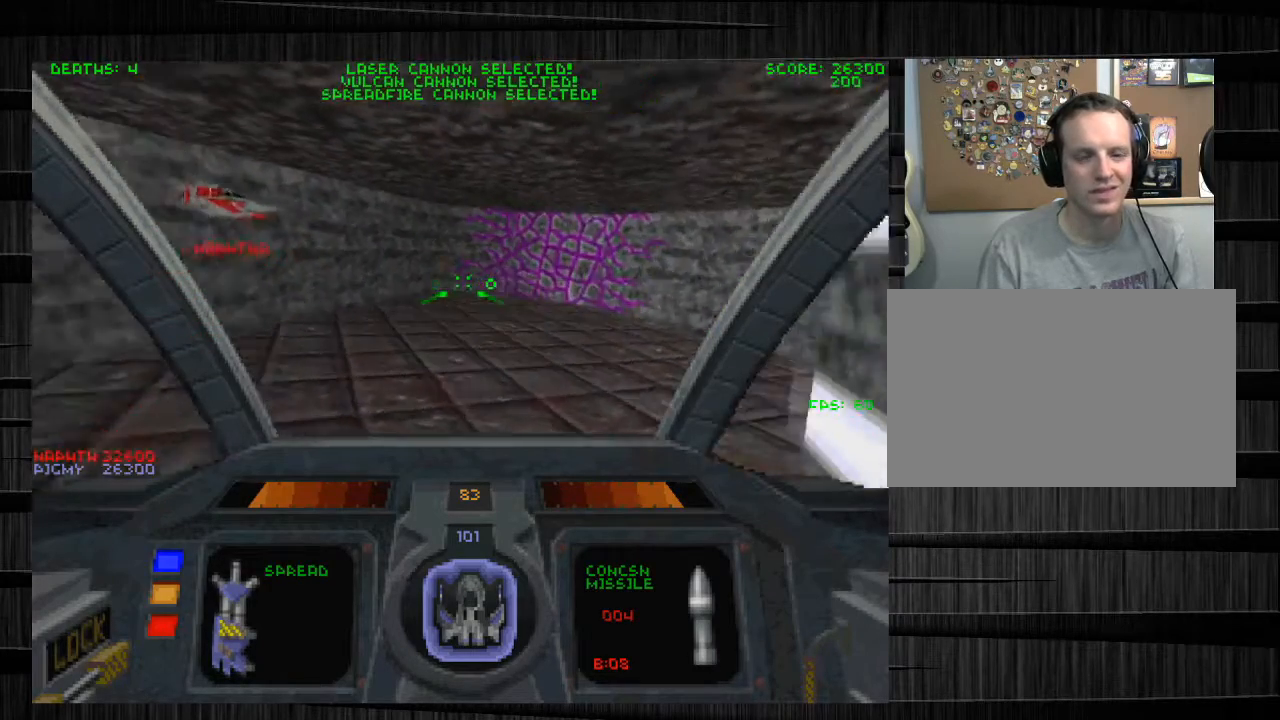
{"keys": ["a", "s"], "mouse": [], "events": [[401, "s", "down"]]}
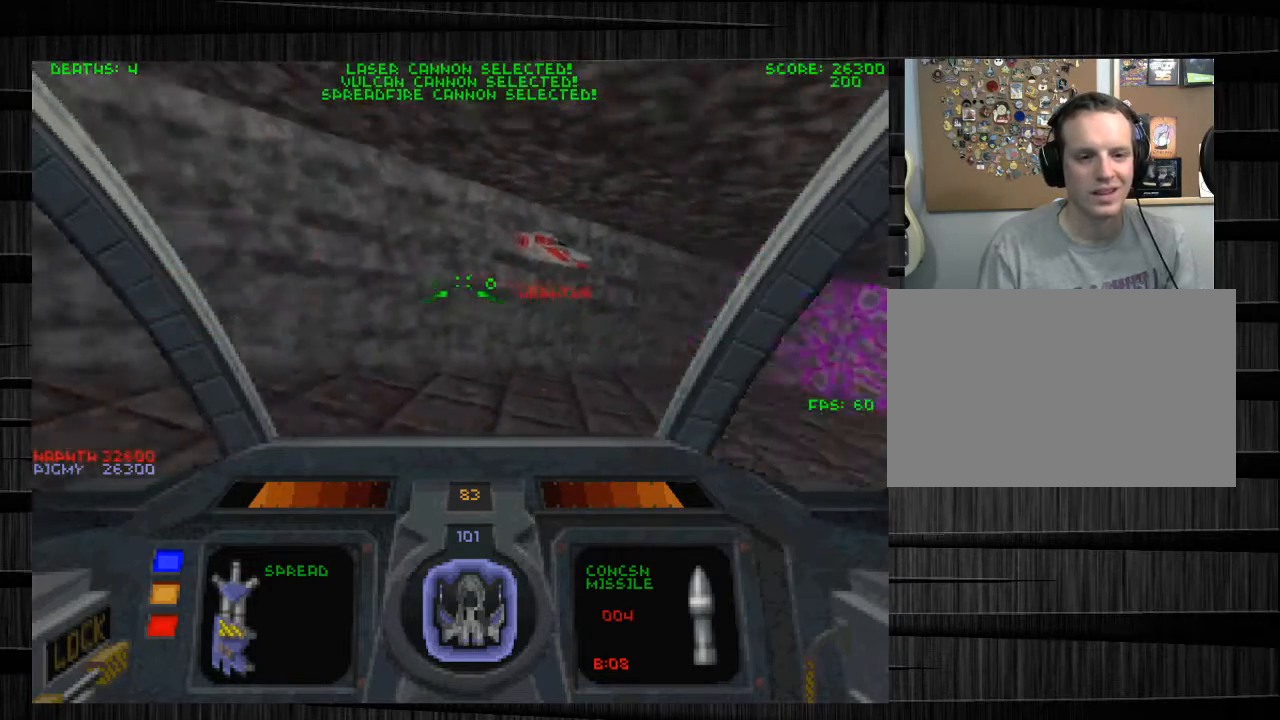
{"keys": ["a", "w"], "mouse": [], "events": [[33, "s", "up"], [167, "w", "down"]]}
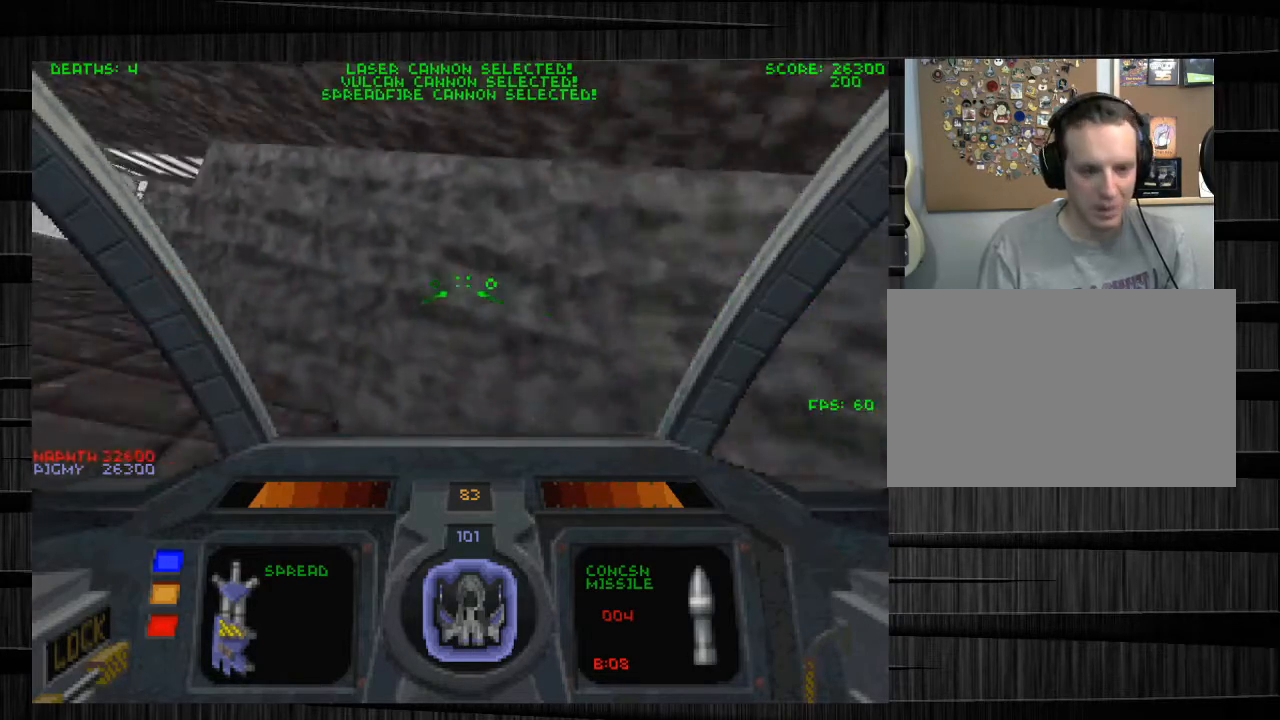
{"keys": ["a", "w"], "mouse": [], "events": []}
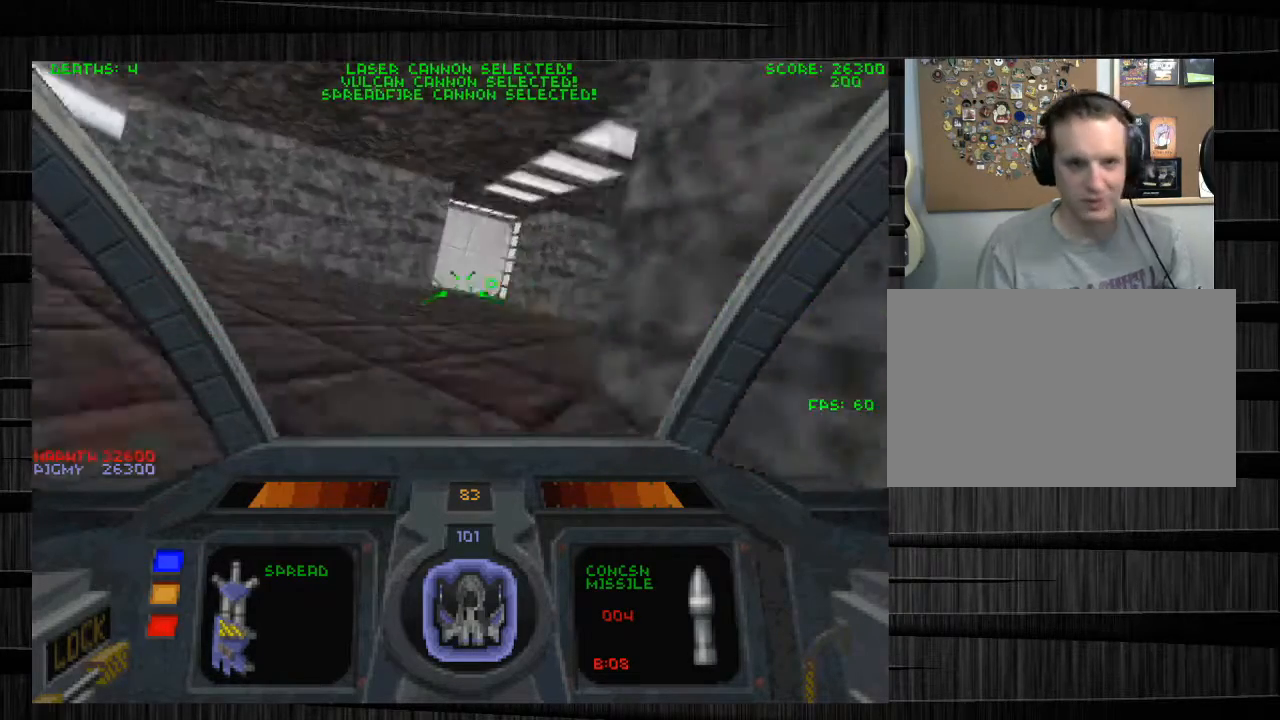
{"keys": ["f", "w"], "mouse": [], "events": [[100, "a", "up"], [100, "d", "down"], [300, "d", "up"], [434, "f", "down"]]}
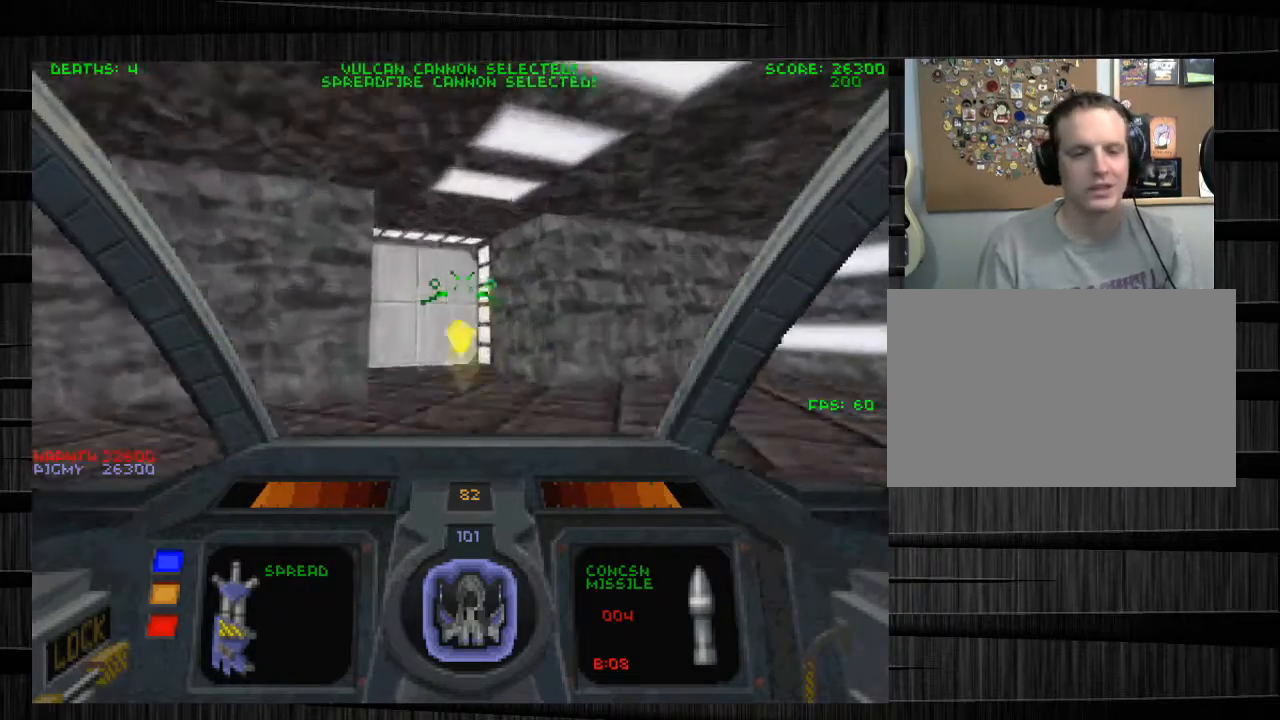
{"keys": ["a", "w"], "mouse": [], "events": [[34, "f", "up"], [134, "d", "down"], [267, "d", "up"], [467, "a", "down"]]}
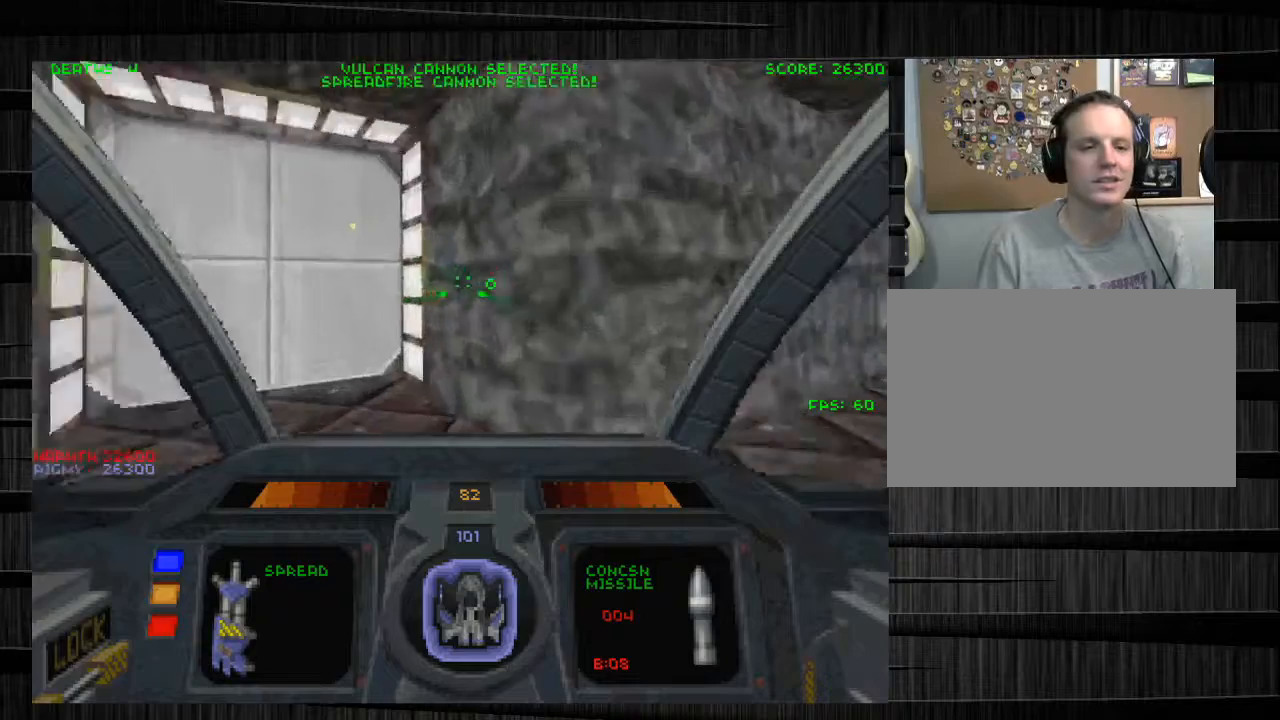
{"keys": ["a", "w"], "mouse": [], "events": [[233, "a", "up"], [233, "w", "up"], [434, "w", "down"], [467, "a", "down"]]}
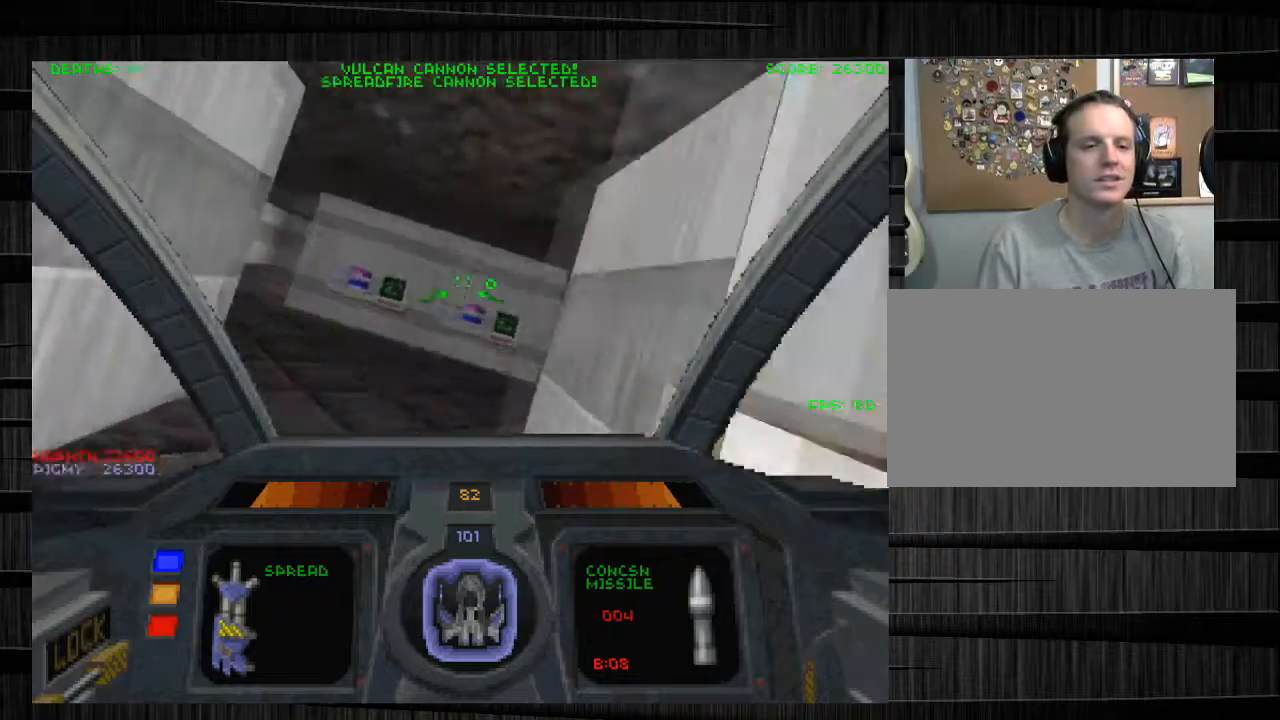
{"keys": ["d", "w"], "mouse": [], "events": [[167, "a", "up"], [201, "d", "down"]]}
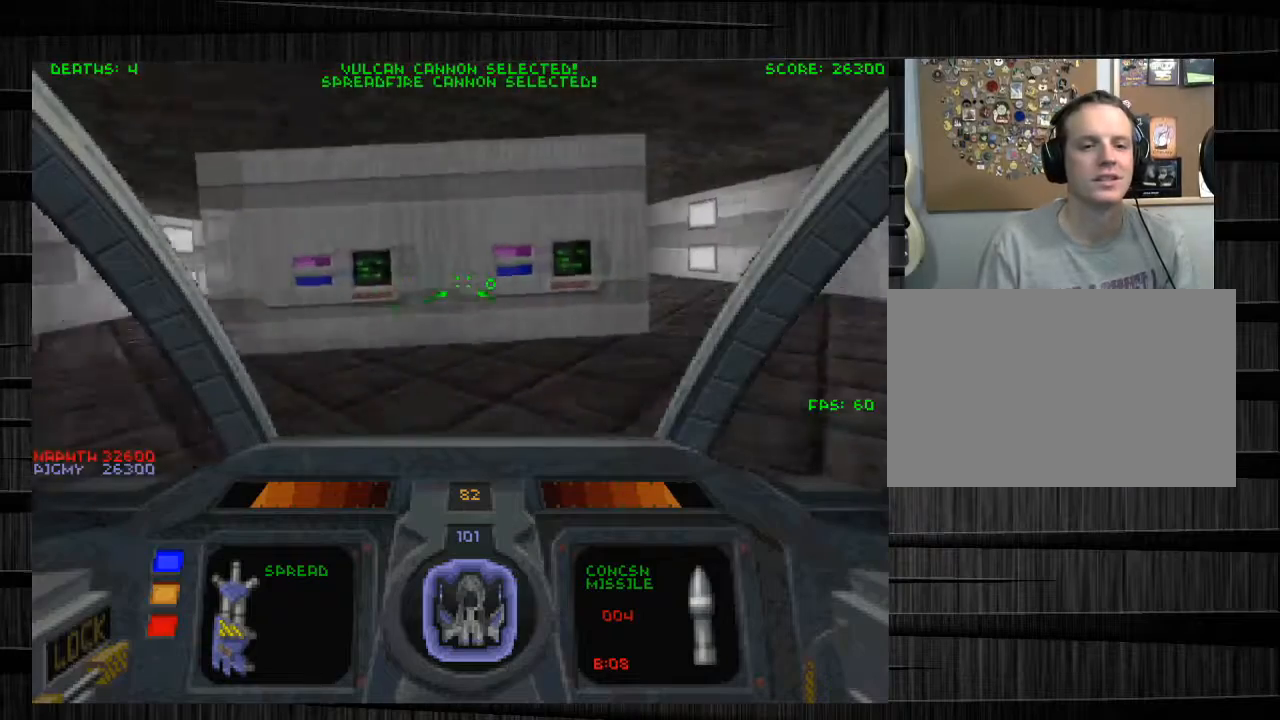
{"keys": ["d", "w"], "mouse": [], "events": []}
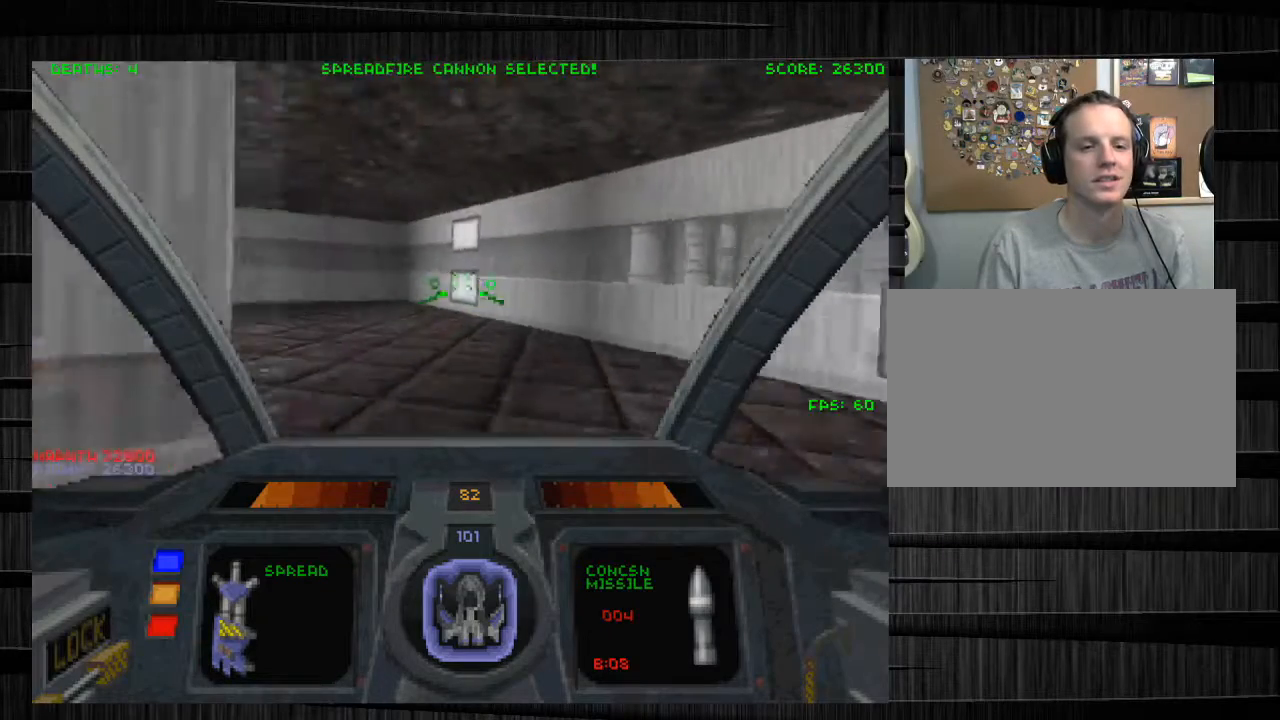
{"keys": ["a", "w"], "mouse": [], "events": [[100, "d", "up"], [367, "a", "down"]]}
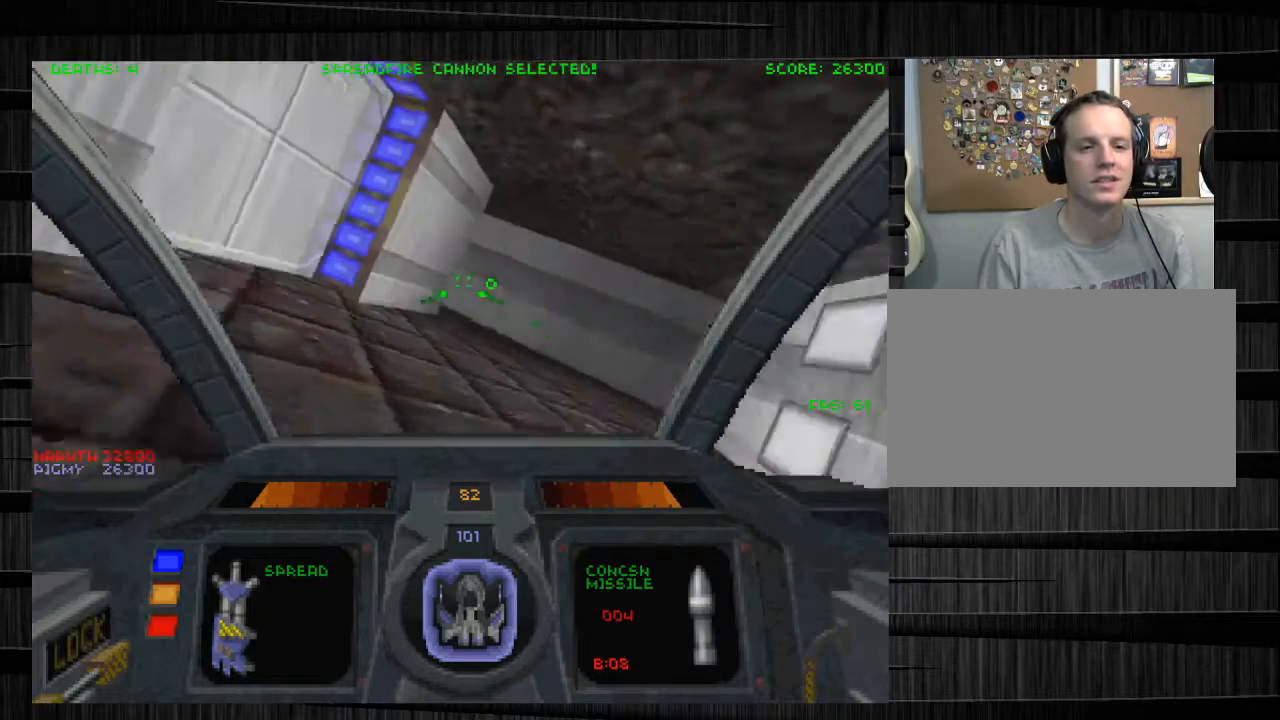
{"keys": ["w"], "mouse": [], "events": [[67, "w", "up"], [300, "a", "up"], [333, "f", "down"], [467, "f", "up"], [467, "w", "down"]]}
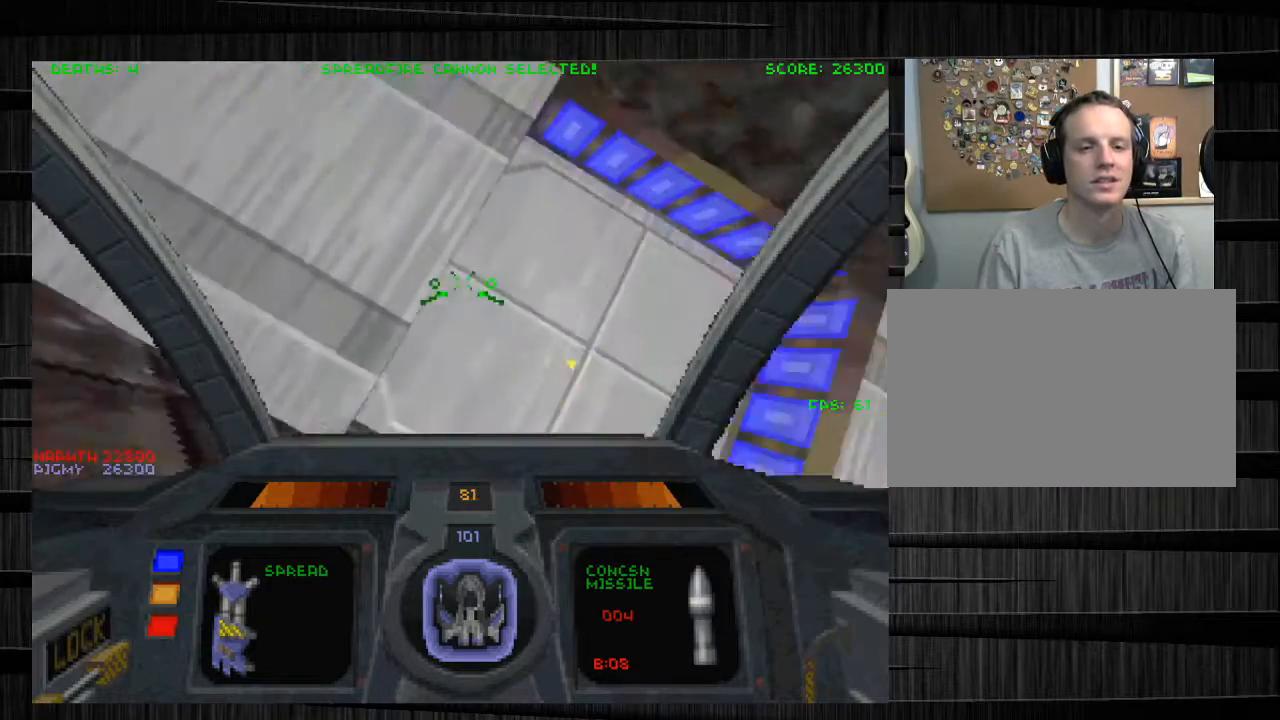
{"keys": ["w"], "mouse": [], "events": [[167, "d", "down"], [401, "d", "up"]]}
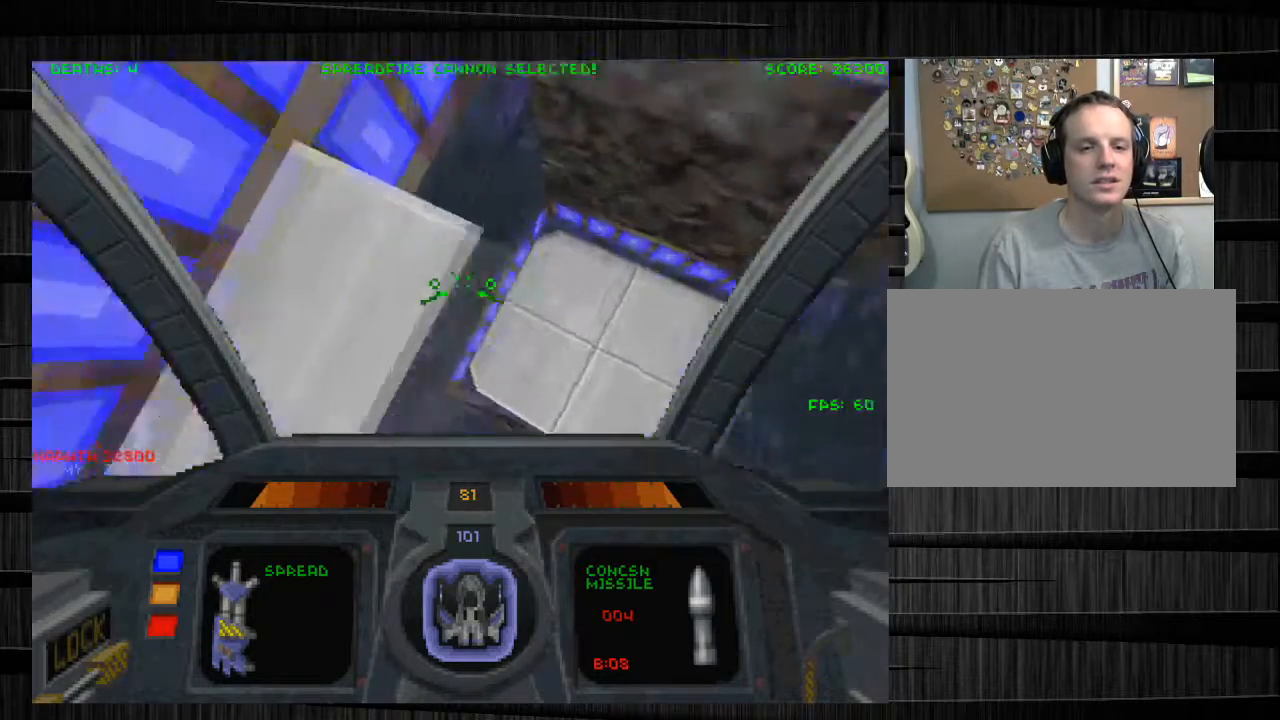
{"keys": ["w", "z"], "mouse": [], "events": [[267, "e", "down"], [467, "e", "up"], [467, "z", "down"]]}
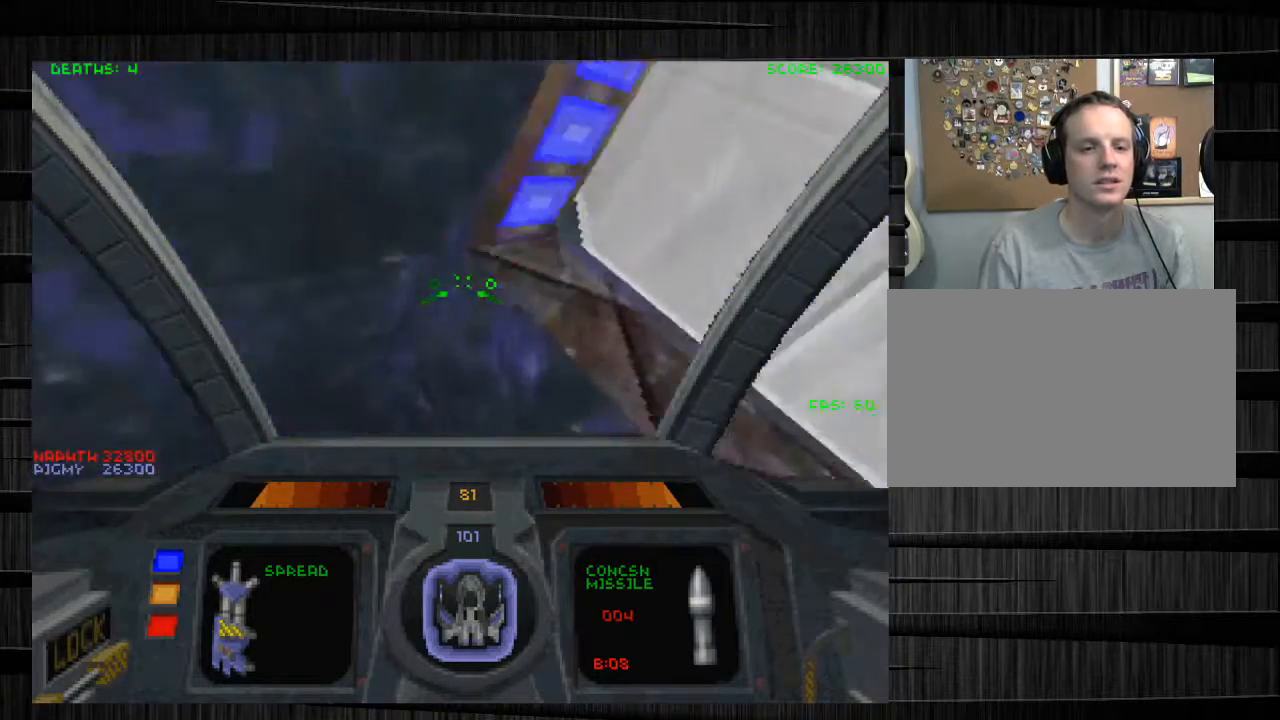
{"keys": ["e", "w"], "mouse": [], "events": [[201, "e", "down"], [301, "z", "up"]]}
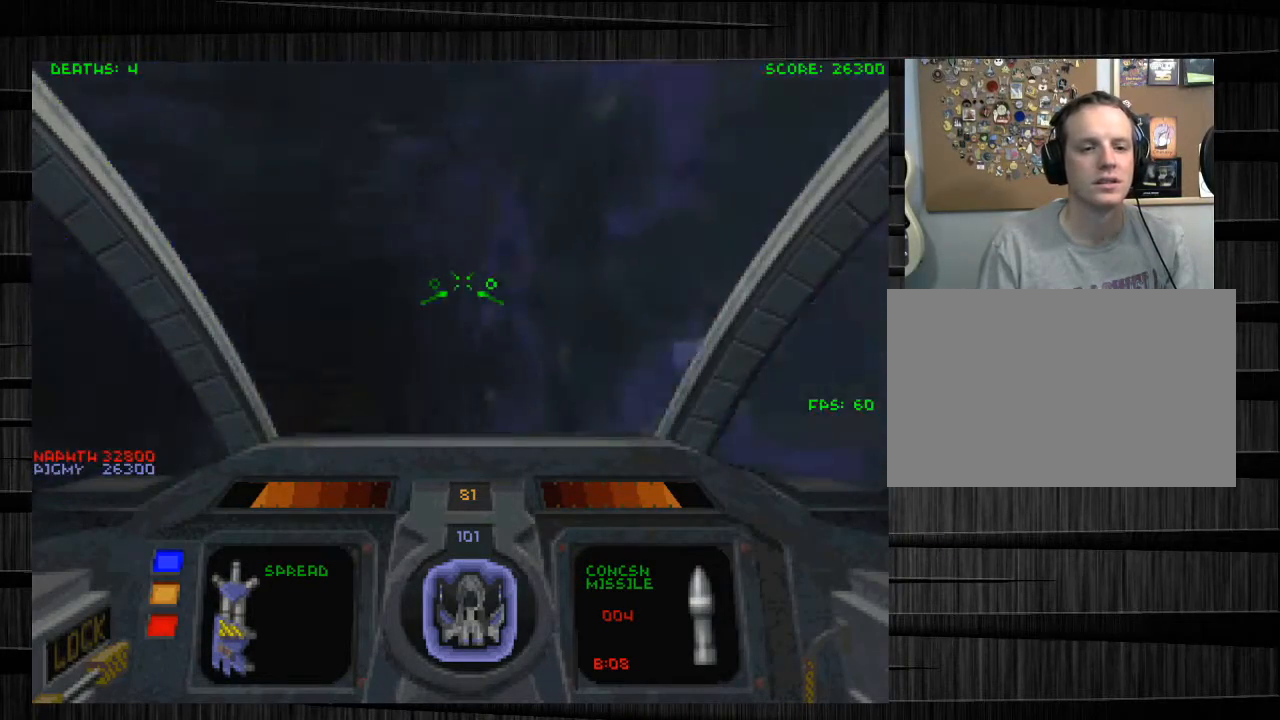
{"keys": ["e", "w"], "mouse": [], "events": [[400, "a", "down"], [500, "a", "up"]]}
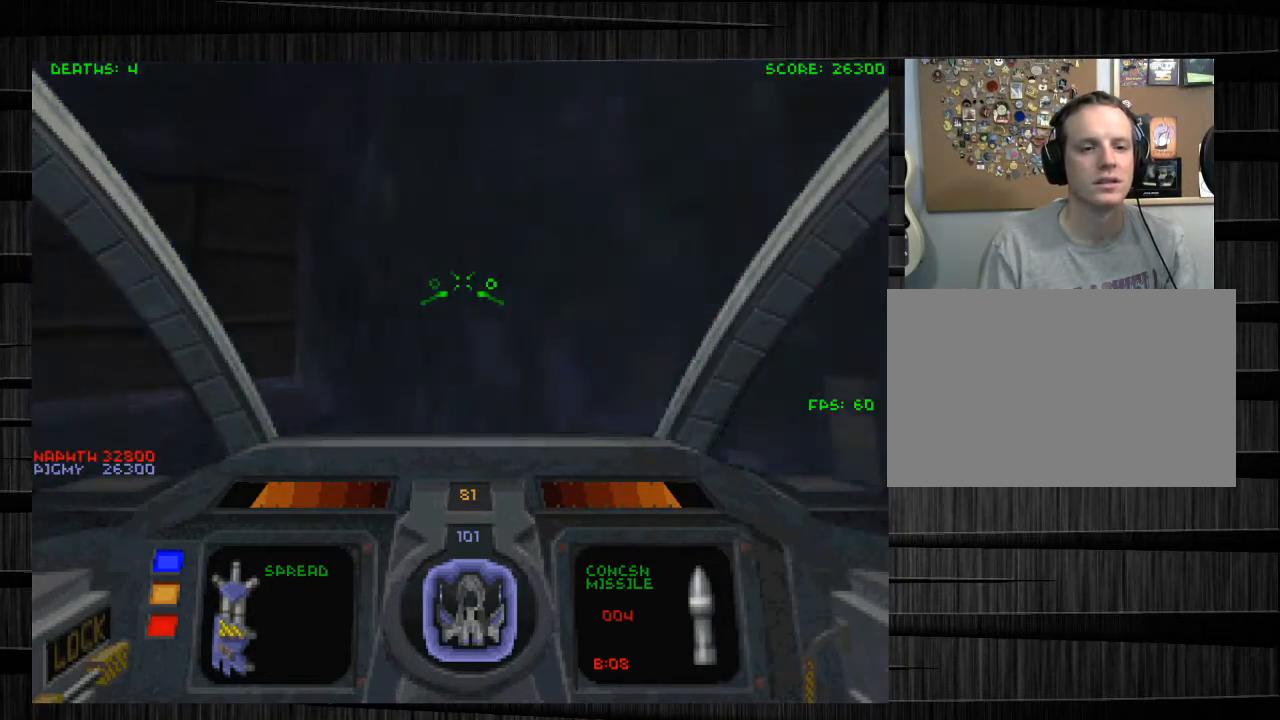
{"keys": ["a", "e", "w"], "mouse": [], "events": [[100, "e", "up"], [201, "q", "down"], [334, "q", "up"], [434, "e", "down"], [501, "a", "down"]]}
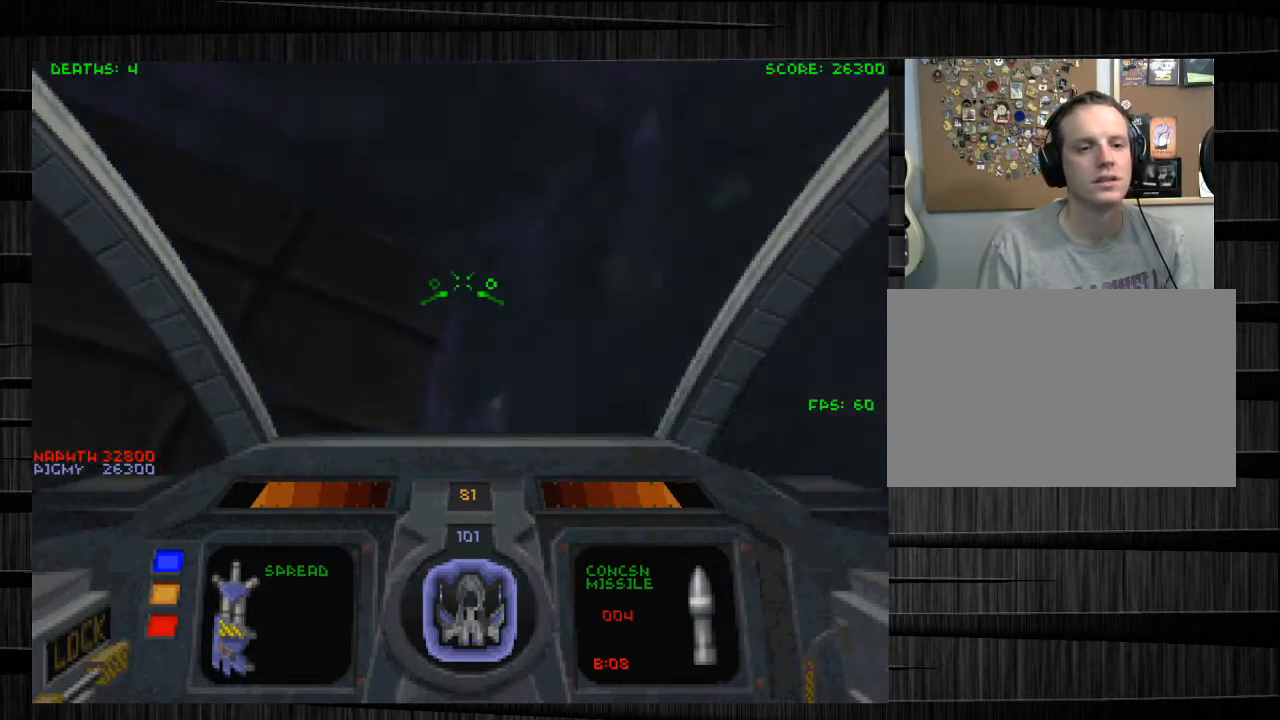
{"keys": ["a", "w"], "mouse": [], "events": [[100, "e", "up"], [200, "a", "up"], [233, "x", "down"], [434, "a", "down"], [434, "x", "up"]]}
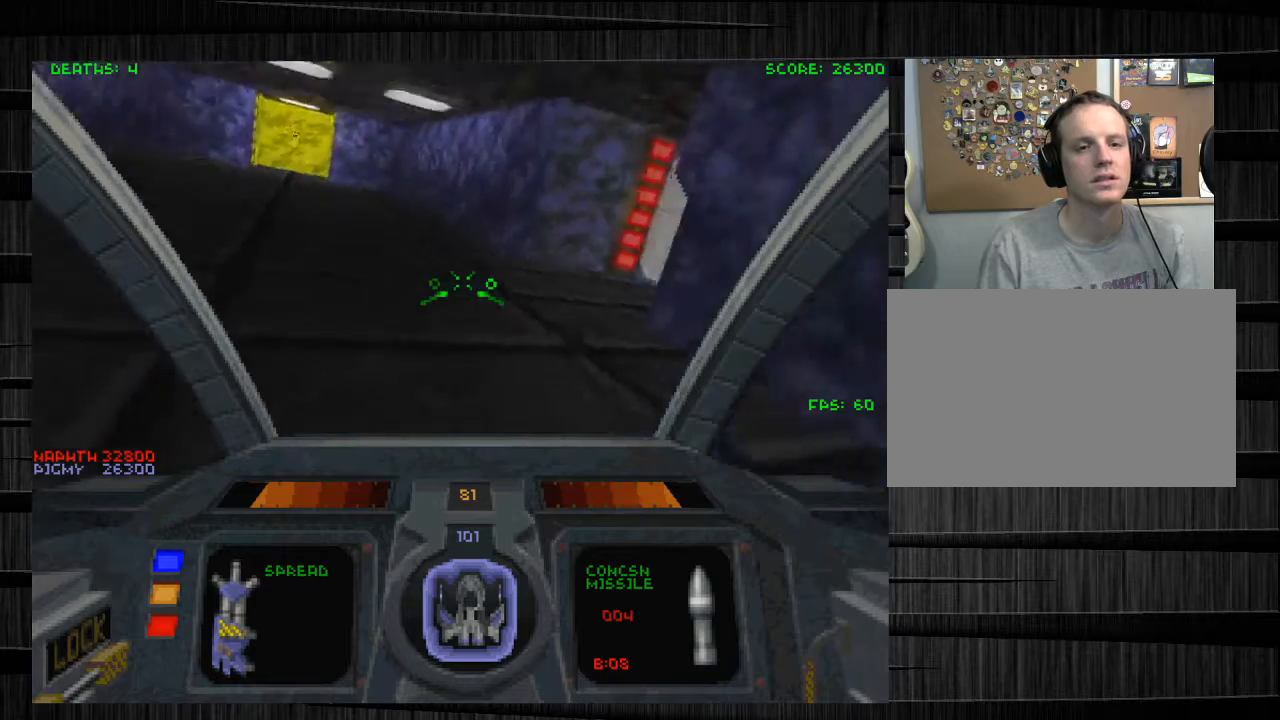
{"keys": ["w"], "mouse": ["left"], "events": [[167, "a", "up"], [367, "a", "down"], [467, "a", "up"], [467, "mouse_left", "down"]]}
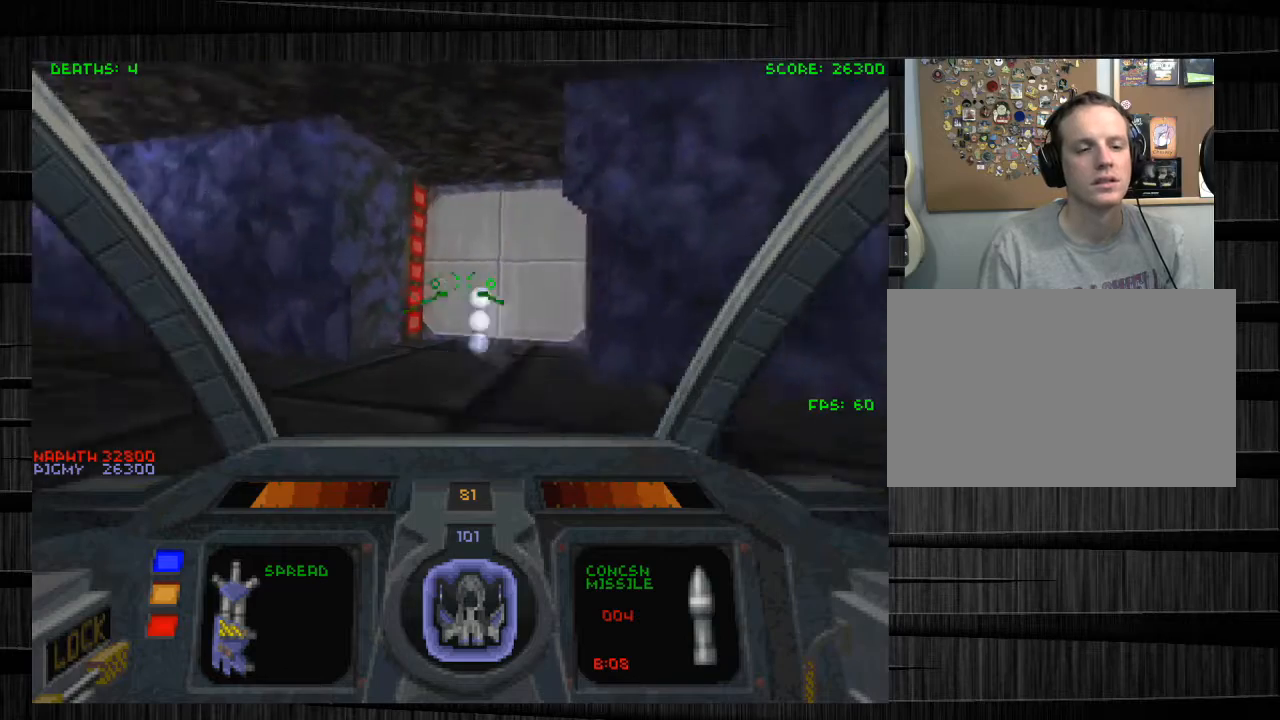
{"keys": ["w"], "mouse": [], "events": [[33, "d", "down"], [33, "mouse_left", "up"], [233, "d", "up"]]}
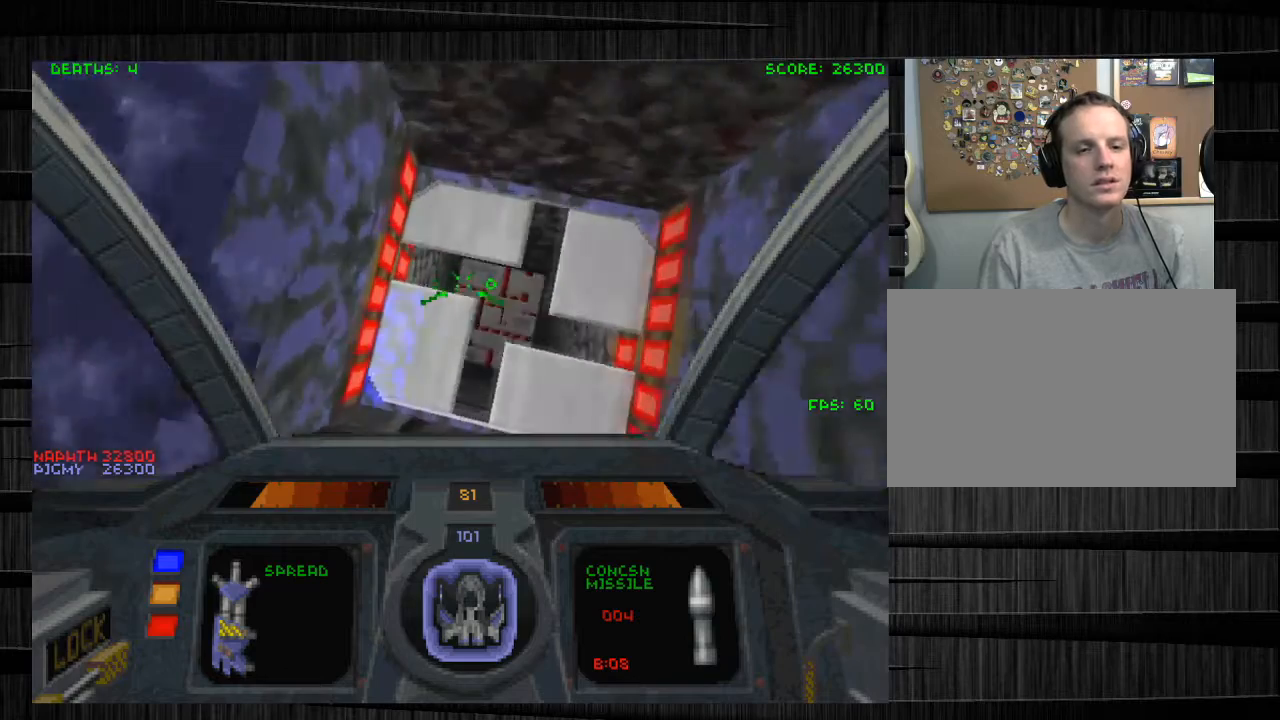
{"keys": ["e", "w"], "mouse": [], "events": [[67, "d", "down"], [201, "d", "up"], [401, "e", "down"]]}
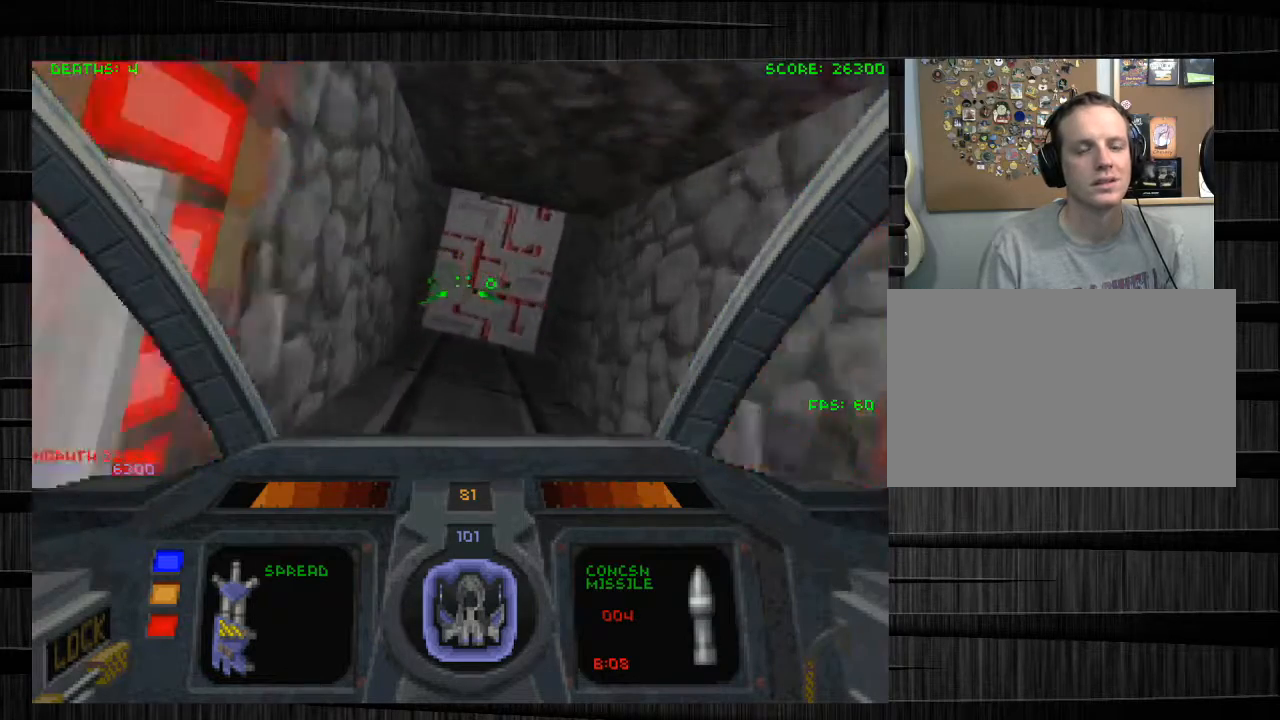
{"keys": ["s"], "mouse": [], "events": [[33, "e", "up"], [267, "w", "up"], [400, "s", "down"]]}
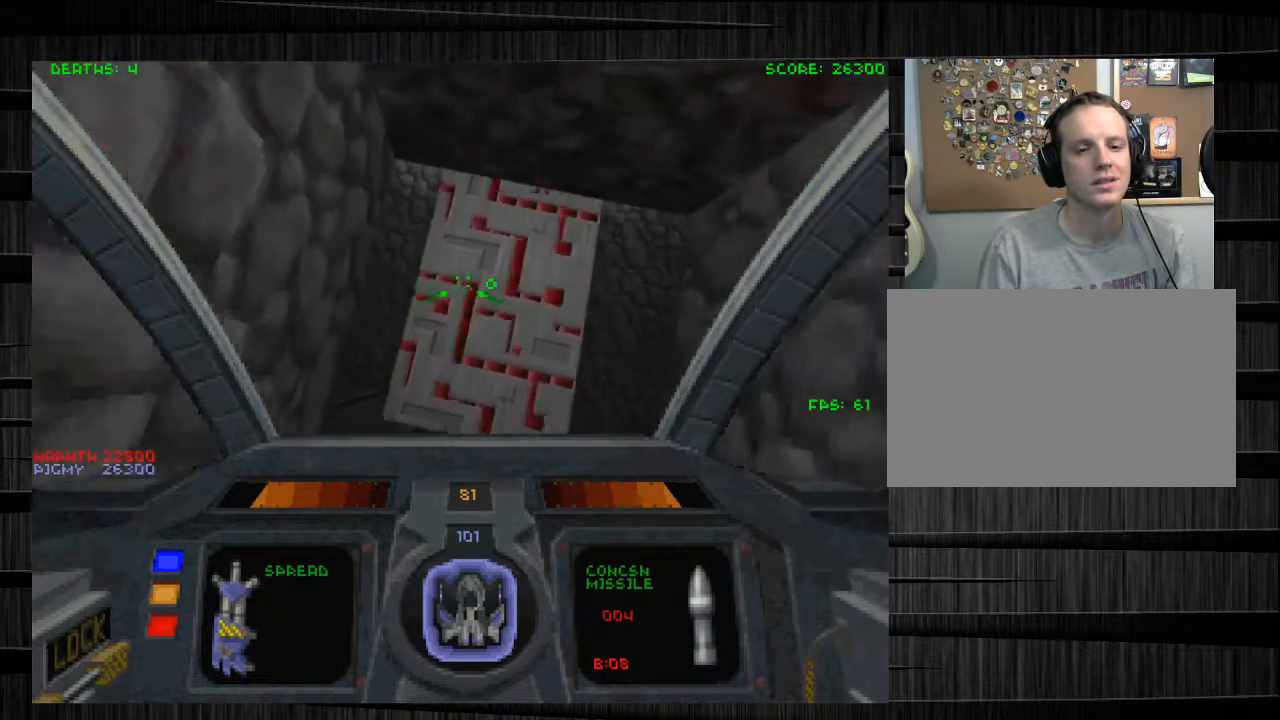
{"keys": [], "mouse": [], "events": [[134, "s", "up"]]}
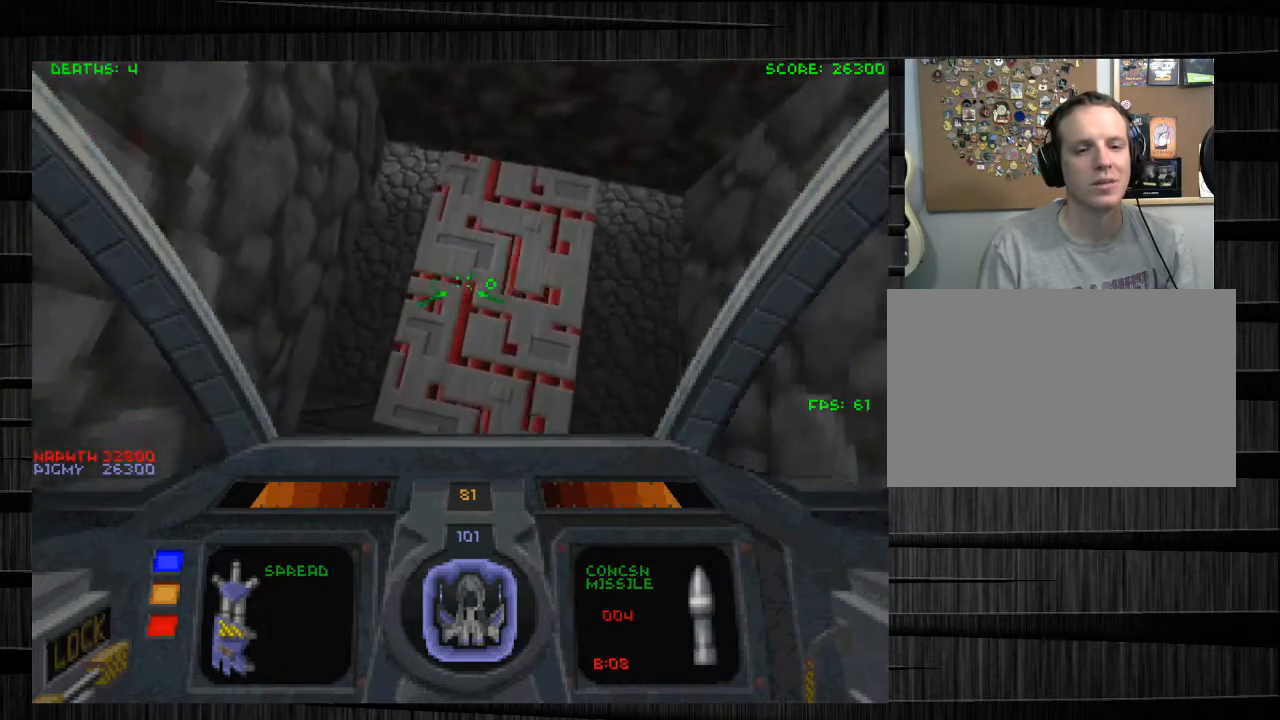
{"keys": [], "mouse": [], "events": []}
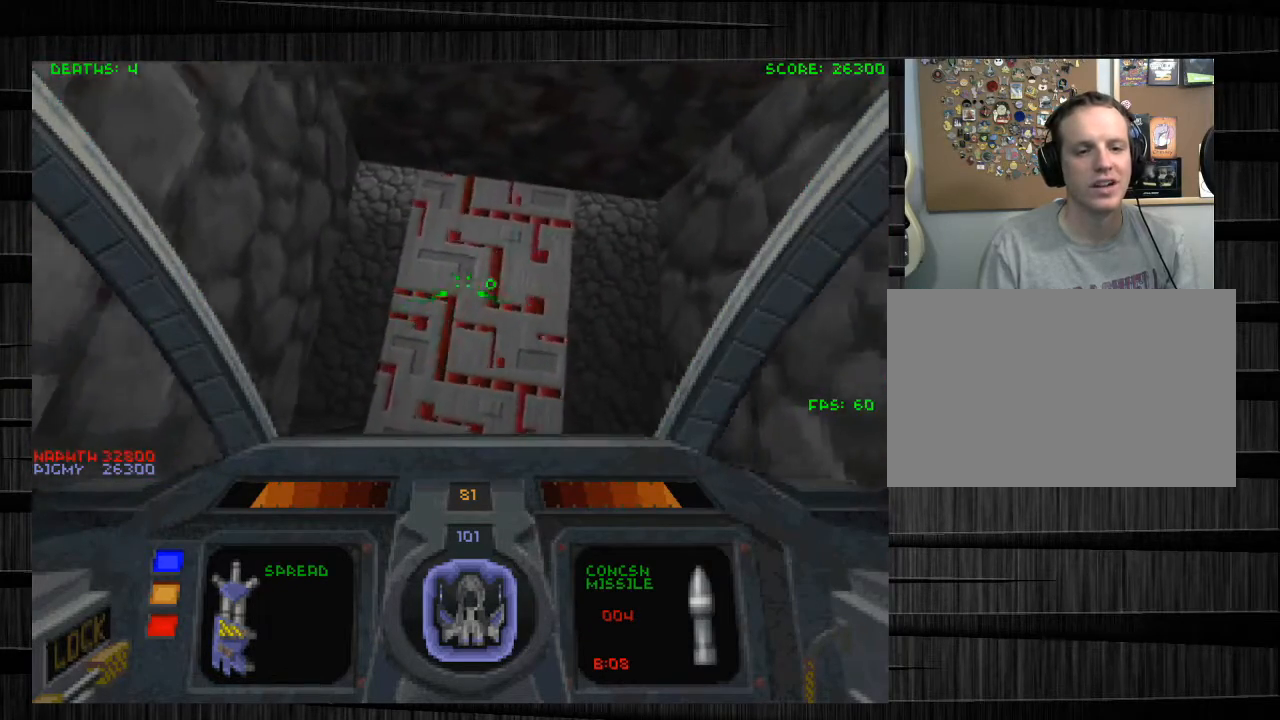
{"keys": [], "mouse": [], "events": []}
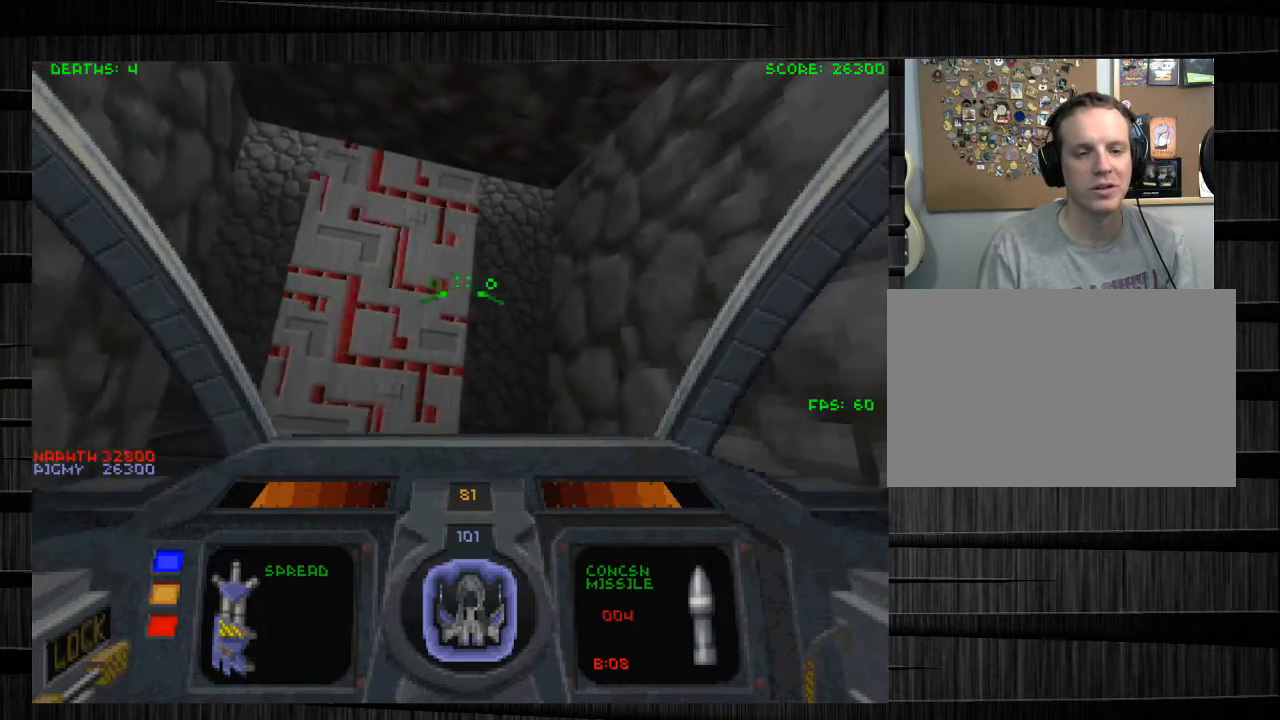
{"keys": ["2"], "mouse": [], "events": [[467, "2", "down"]]}
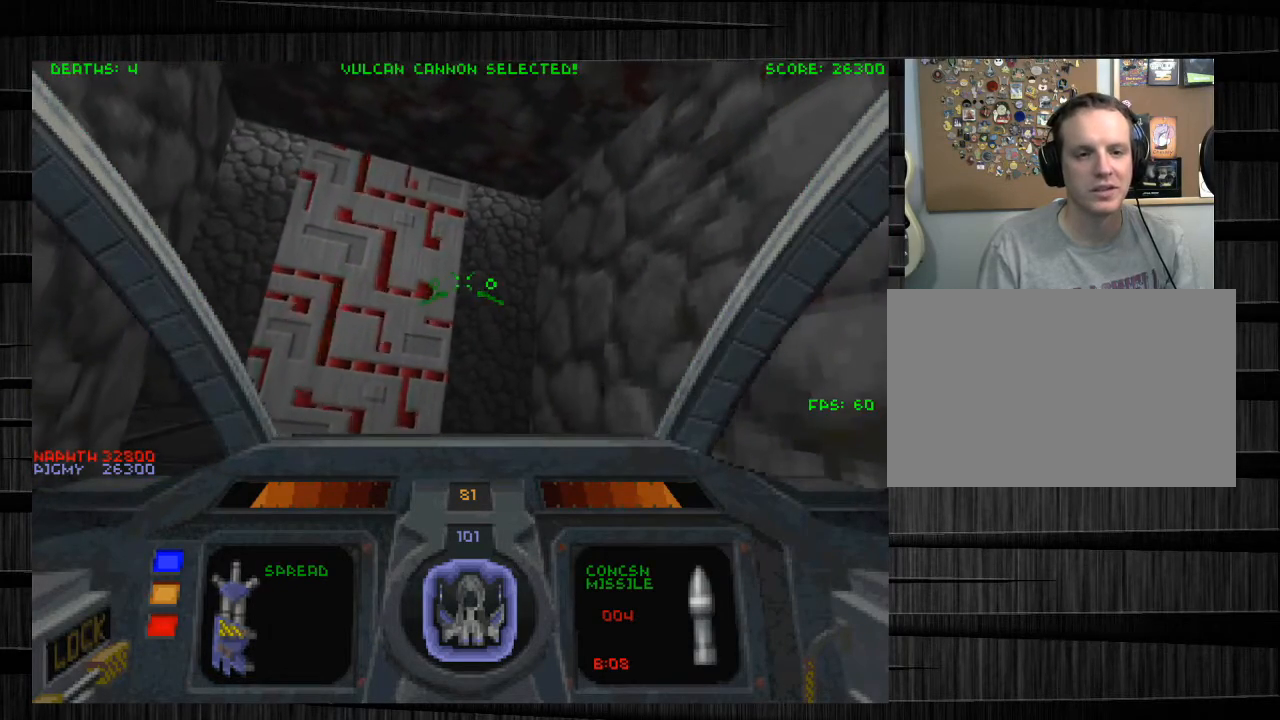
{"keys": [], "mouse": [], "events": [[67, "2", "up"]]}
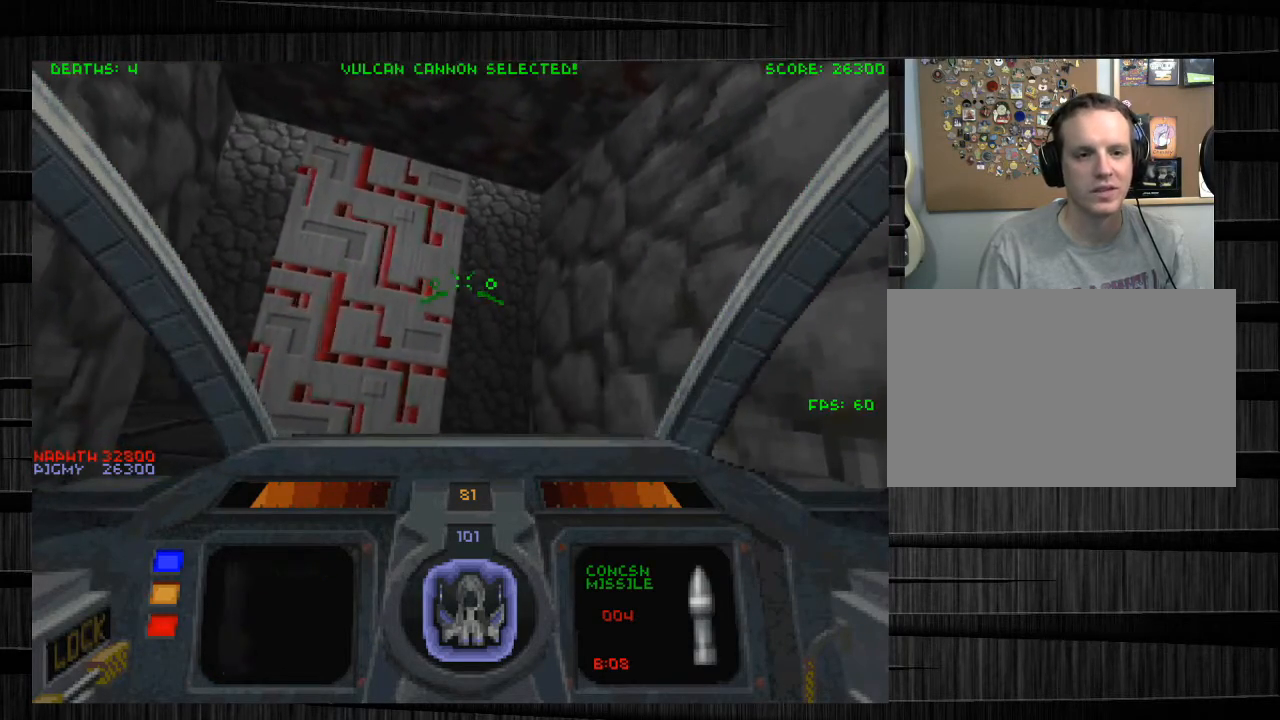
{"keys": [], "mouse": [], "events": []}
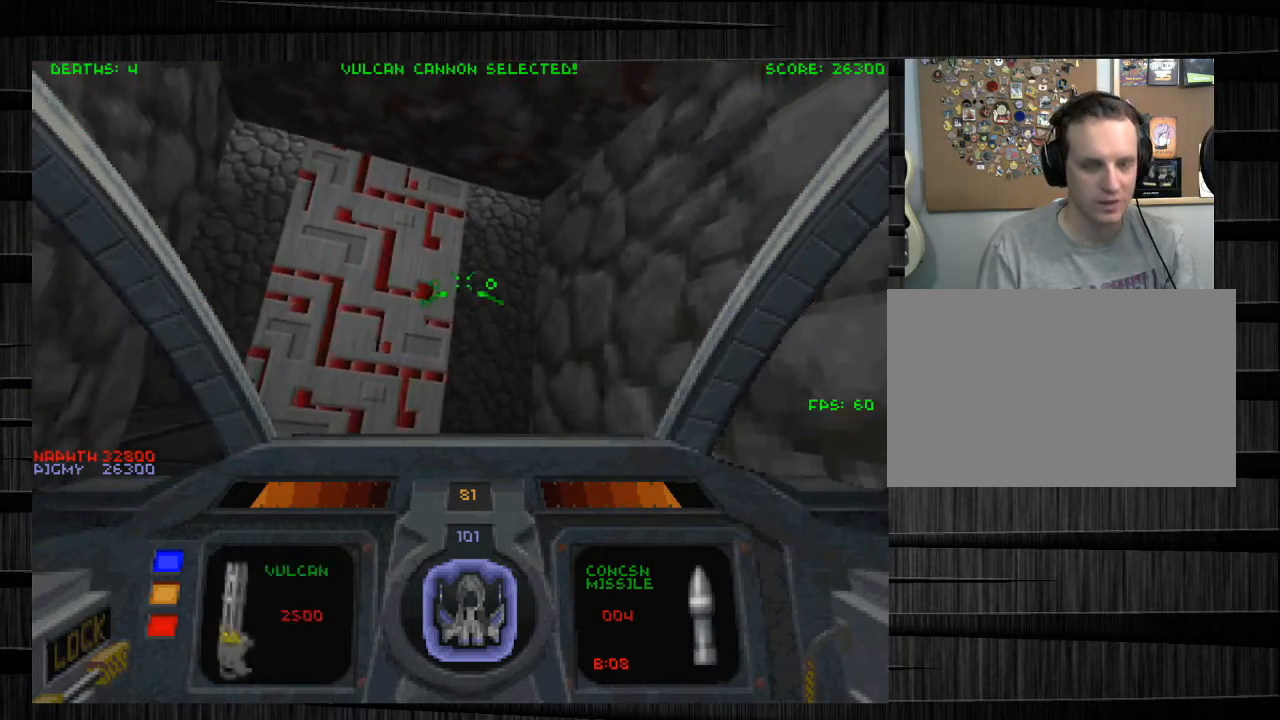
{"keys": [], "mouse": [], "events": [[201, "a", "down"], [267, "w", "down"], [367, "a", "up"], [467, "w", "up"]]}